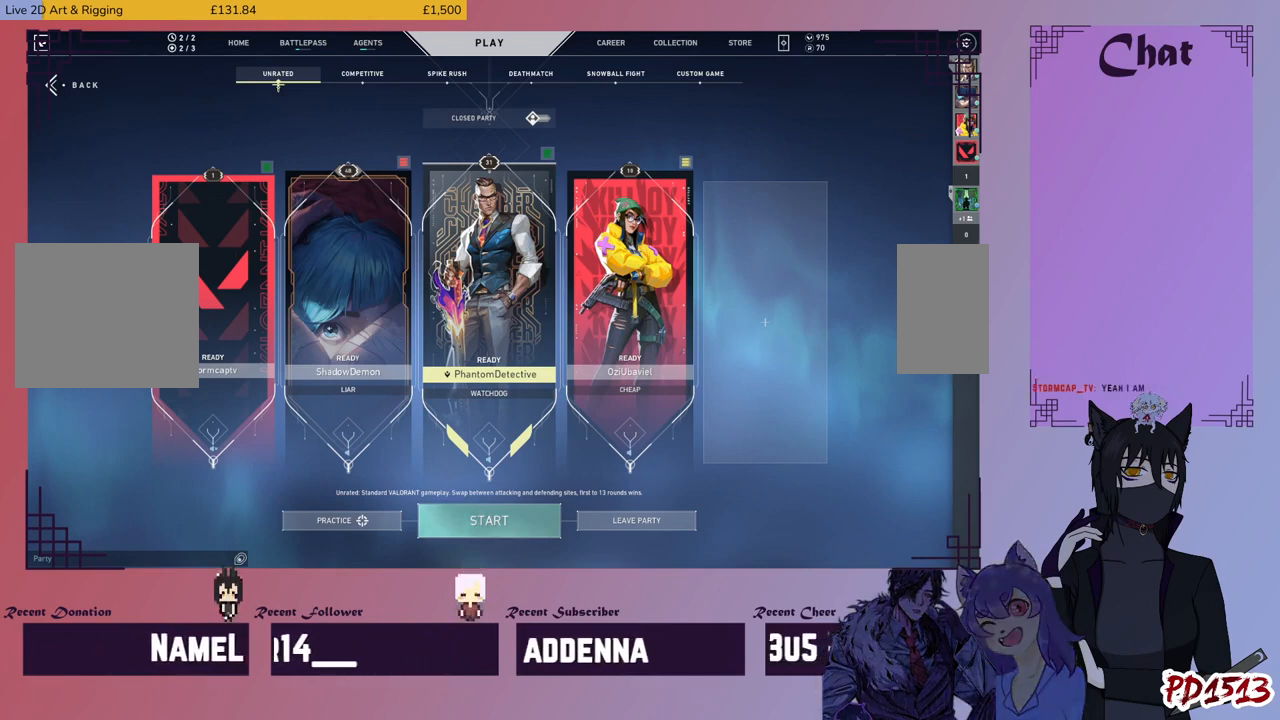
Gameplay with keyboard and mouse; each line is a JSON object with the keys and mouse buttons held at the frame after it. "events" lists presses ("down") and releases ("up") of "a", "c", "ctrl", "d", "e", "f", "q", "r", "s", "shift", "space", "tab", "v", "w", "x", "z", "mouse_left", "mouse_wheel", "mouse_right", "mouse_mb4" and "mouse_mb5" between this image and that frame as [ms after this image, input, new state], when the widget could be followed in between. "mouse_left", "mouse_wheel", "mouse_right", "mouse_mb4", "mouse_mb5" = the "left", "wheel", "right", "mb4", "mb5" buttons of the "mouse" list. No other keys are recorded. "wheel" means that the mouse wheel is clicked or scrolled. Mouse movement is not recorded.
{"keys": [], "mouse": [], "events": []}
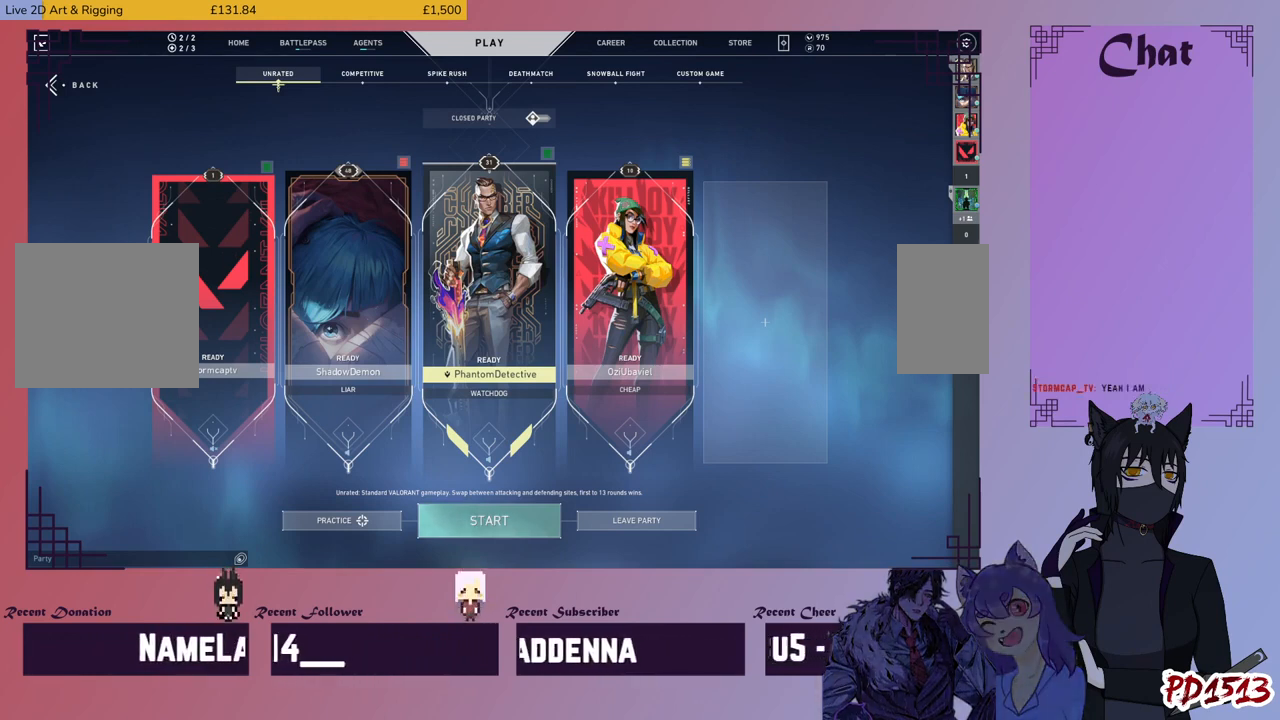
{"keys": [], "mouse": [], "events": []}
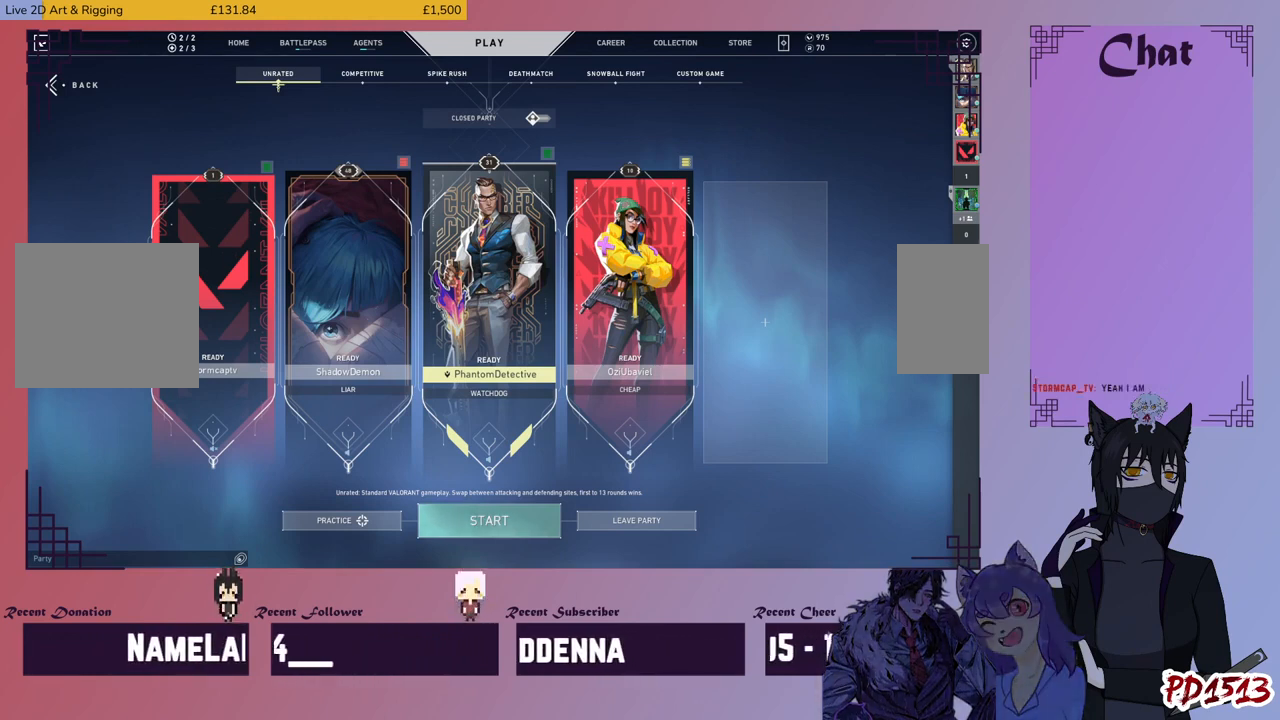
{"keys": [], "mouse": [], "events": []}
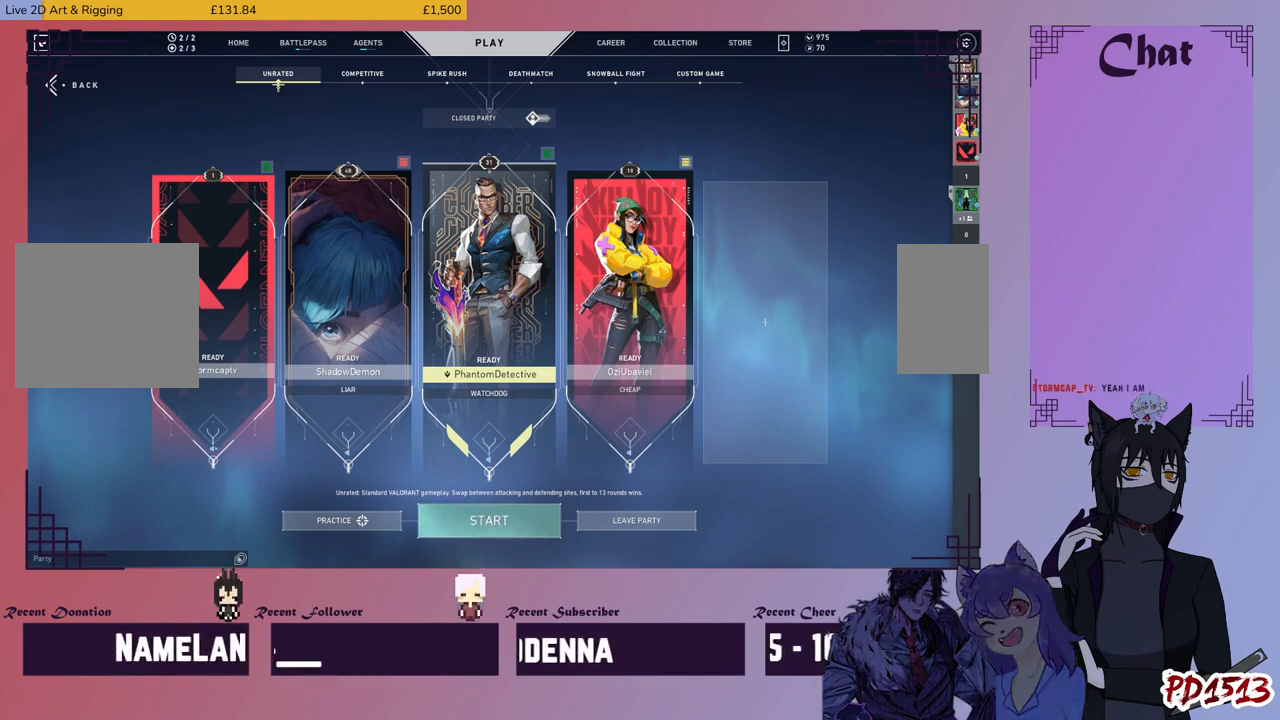
{"keys": [], "mouse": ["left"], "events": [[167, "mouse_left", "down"]]}
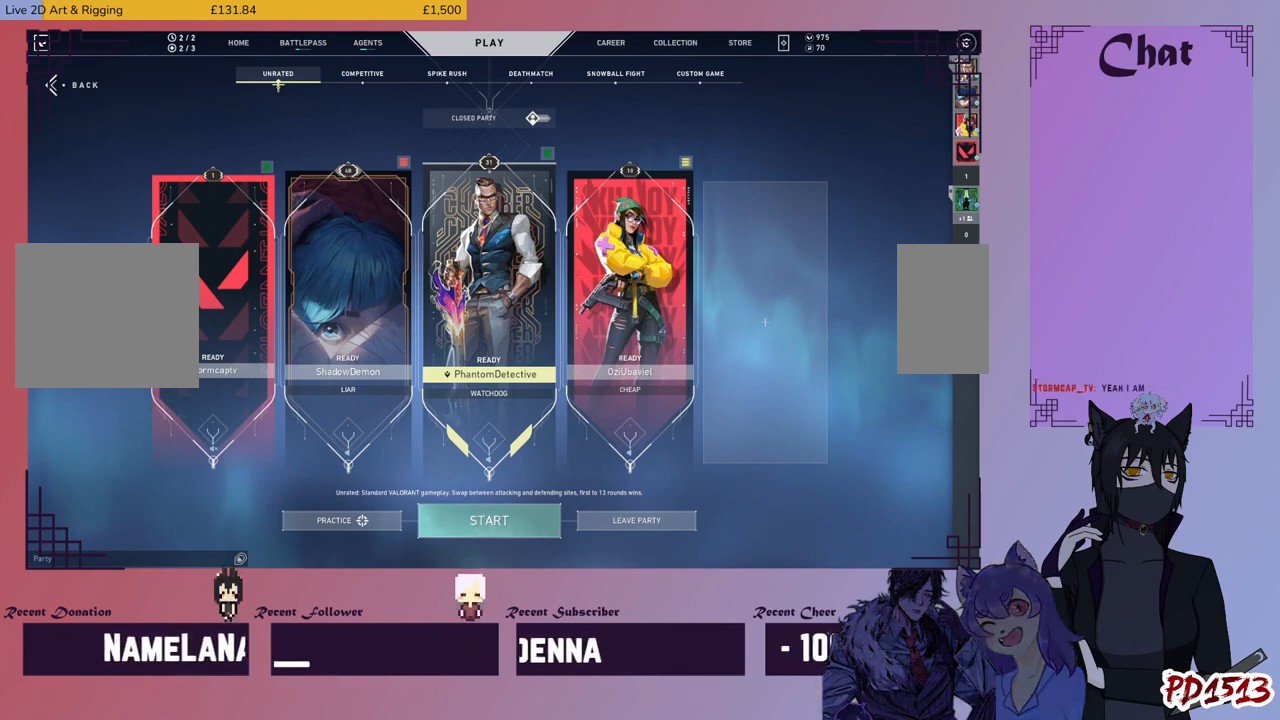
{"keys": [], "mouse": [], "events": [[200, "mouse_left", "up"]]}
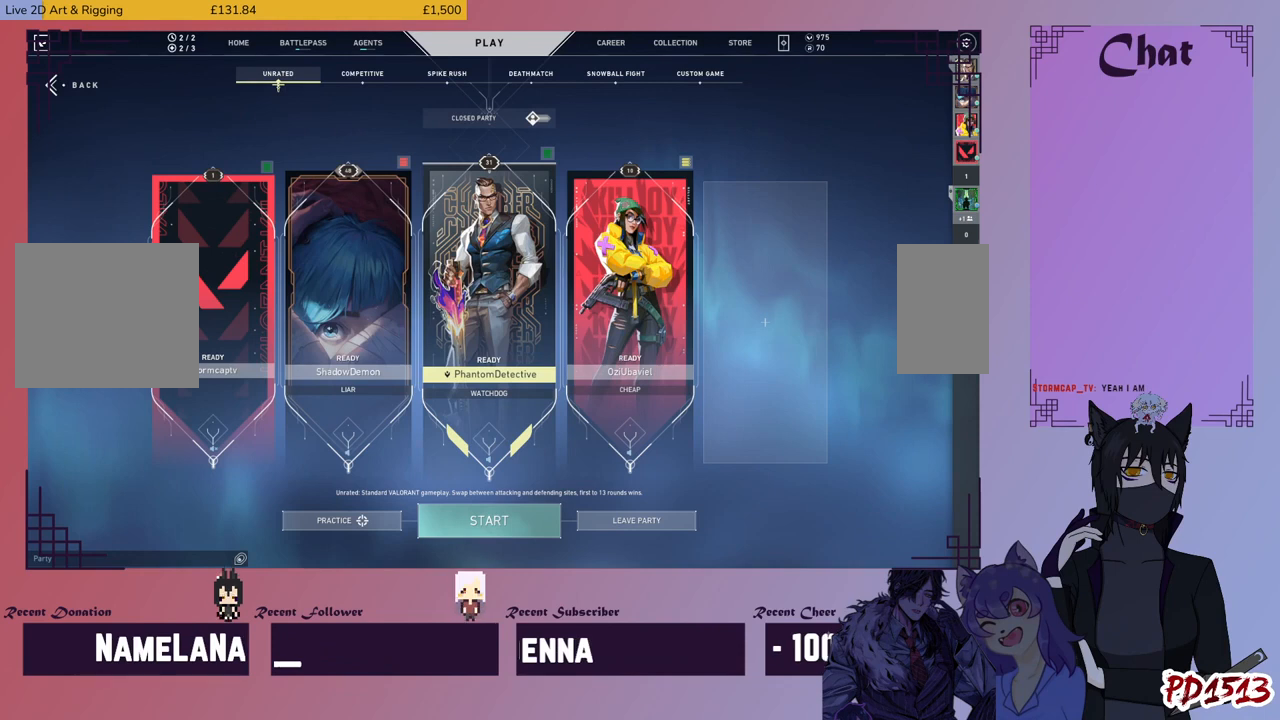
{"keys": [], "mouse": [], "events": []}
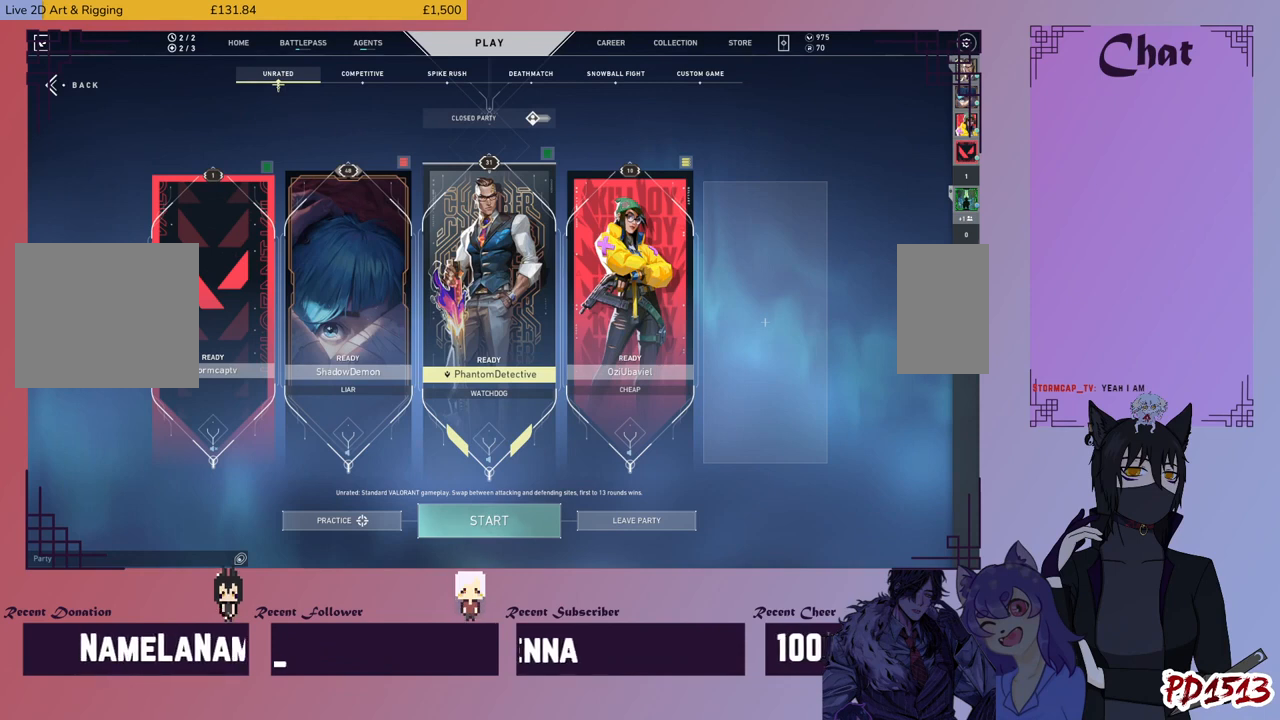
{"keys": [], "mouse": [], "events": [[400, "mouse_left", "down"], [467, "mouse_left", "up"]]}
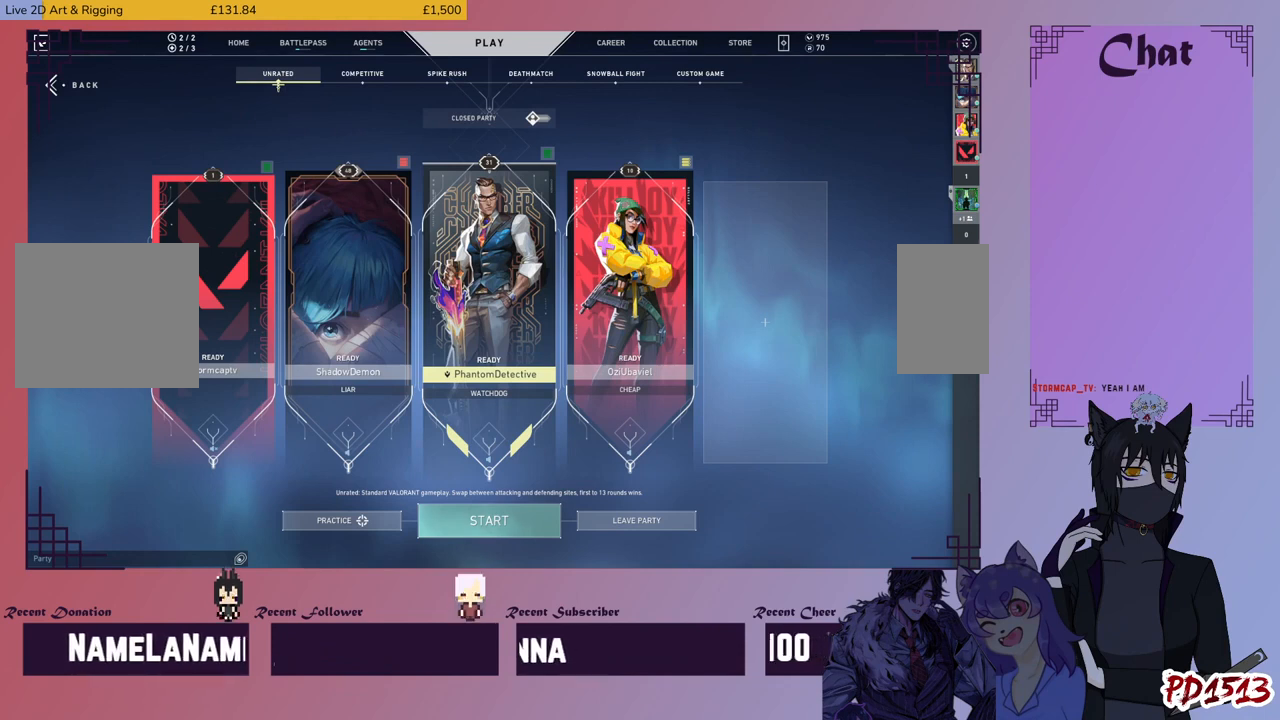
{"keys": [], "mouse": [], "events": []}
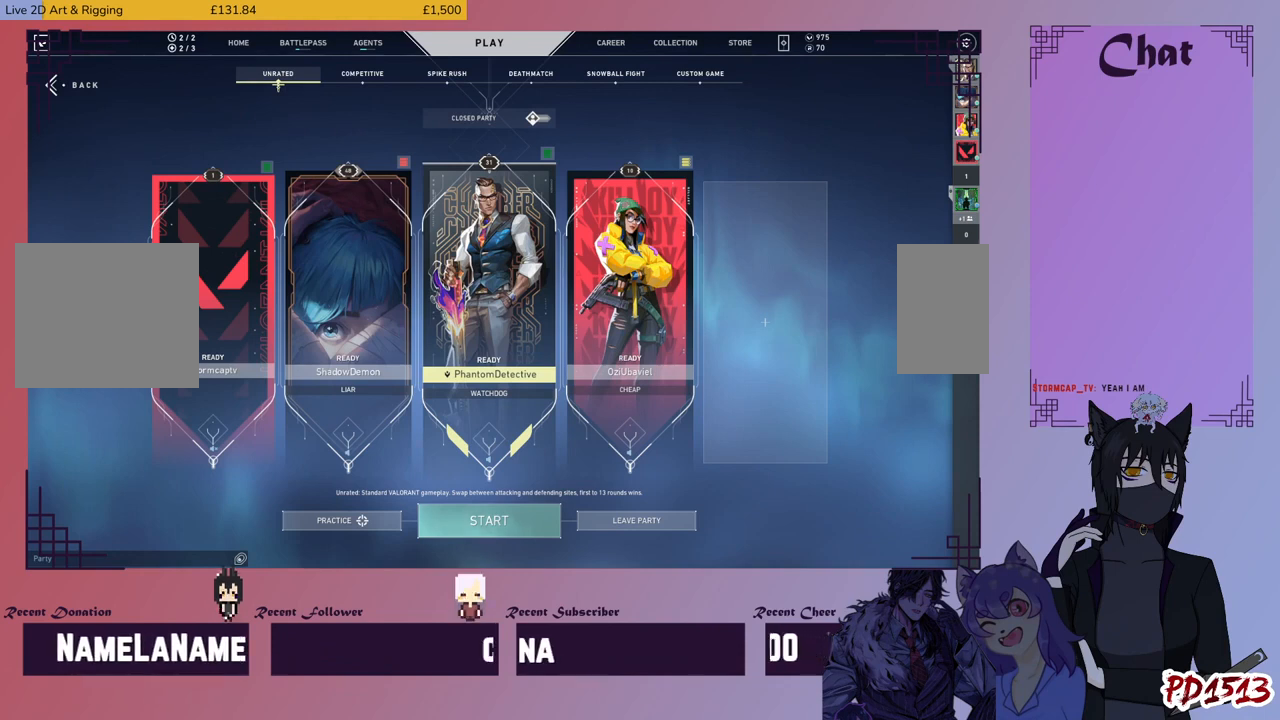
{"keys": [], "mouse": [], "events": []}
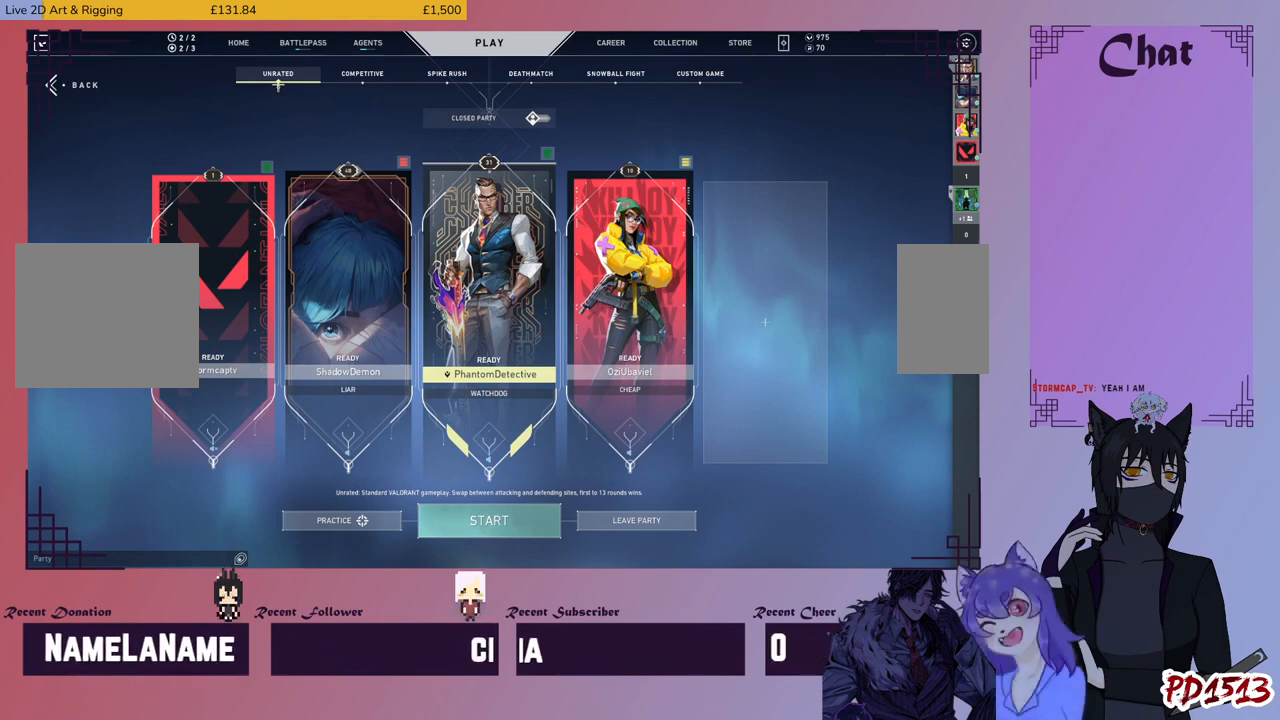
{"keys": [], "mouse": [], "events": []}
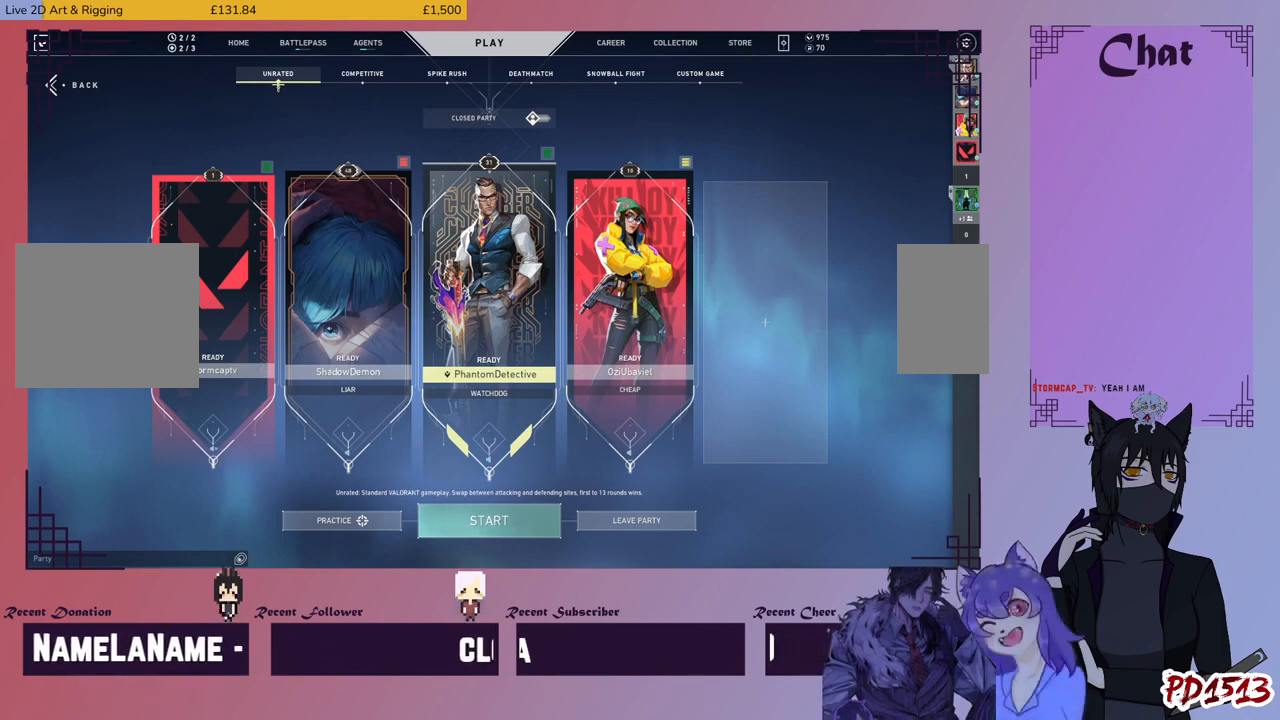
{"keys": [], "mouse": [], "events": [[34, "mouse_left", "down"], [134, "mouse_left", "up"]]}
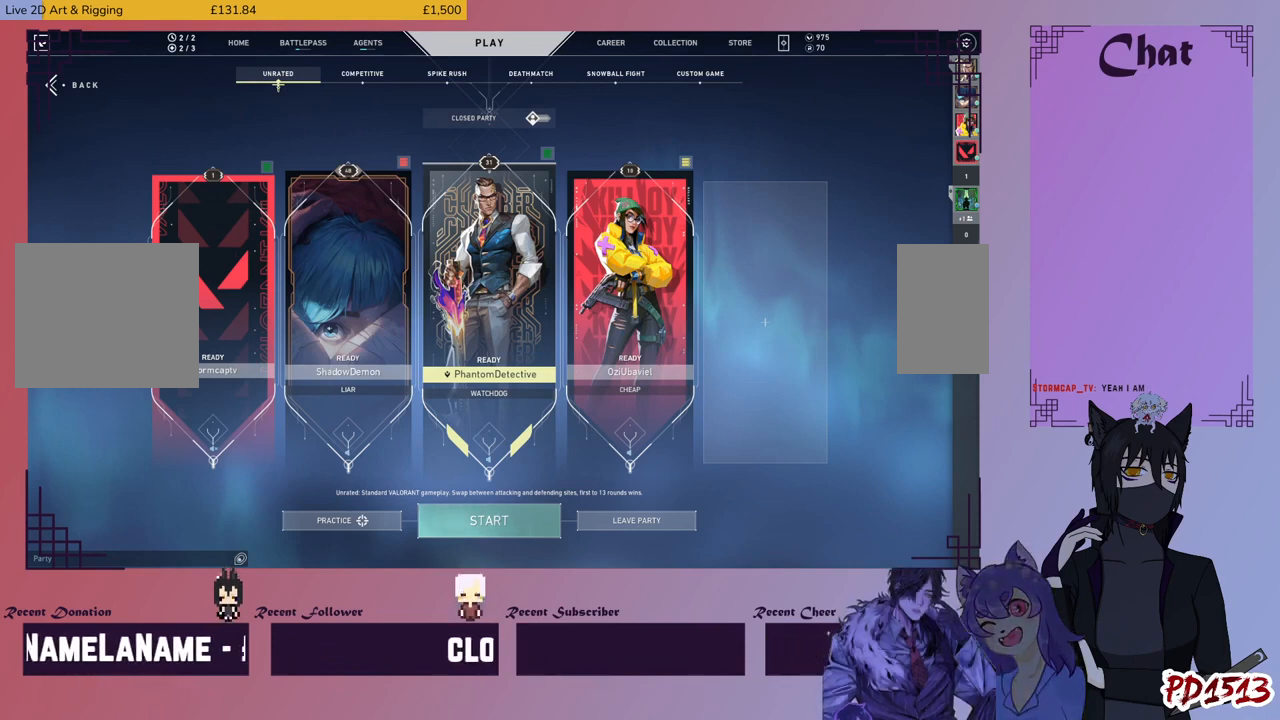
{"keys": [], "mouse": [], "events": []}
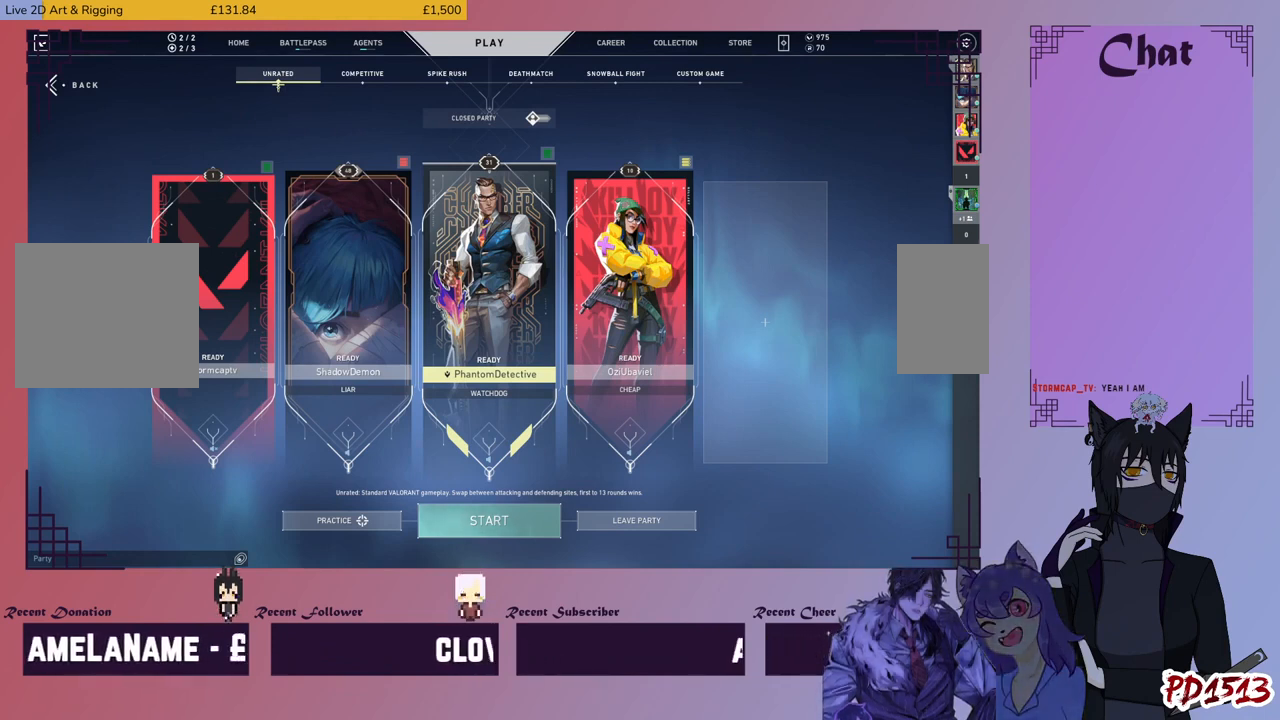
{"keys": [], "mouse": [], "events": [[334, "mouse_left", "down"], [400, "mouse_left", "up"]]}
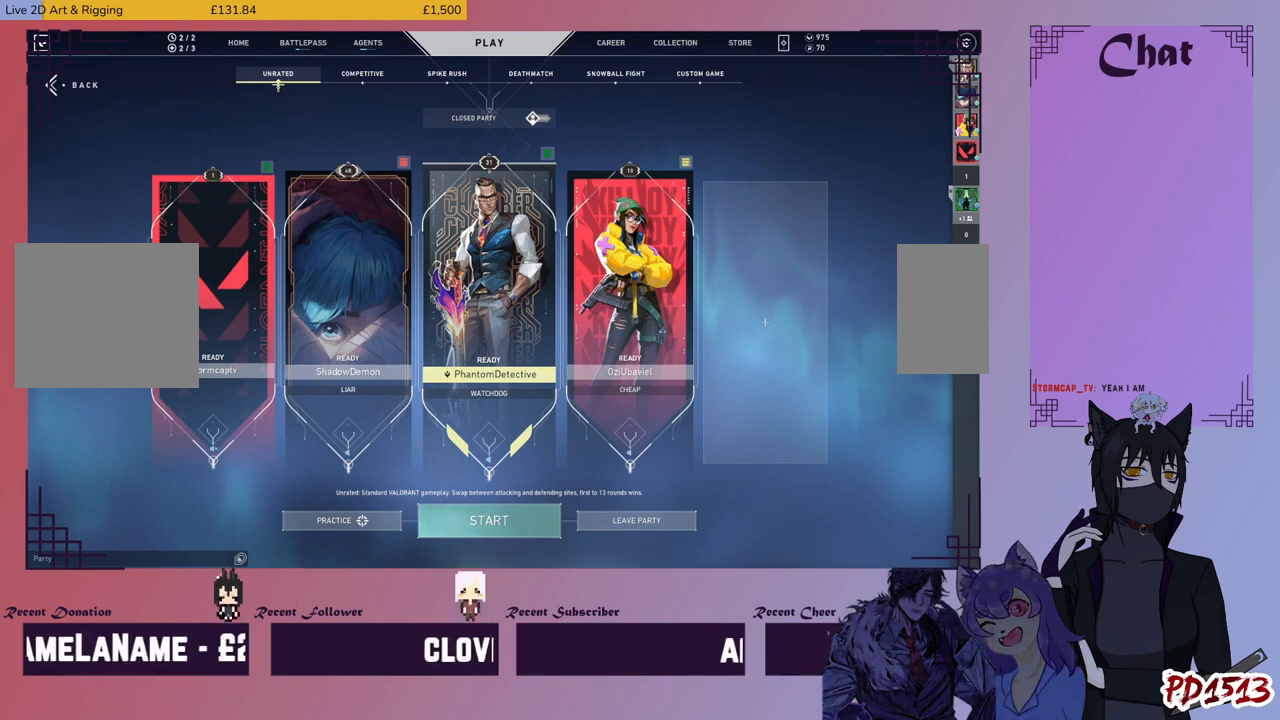
{"keys": [], "mouse": [], "events": []}
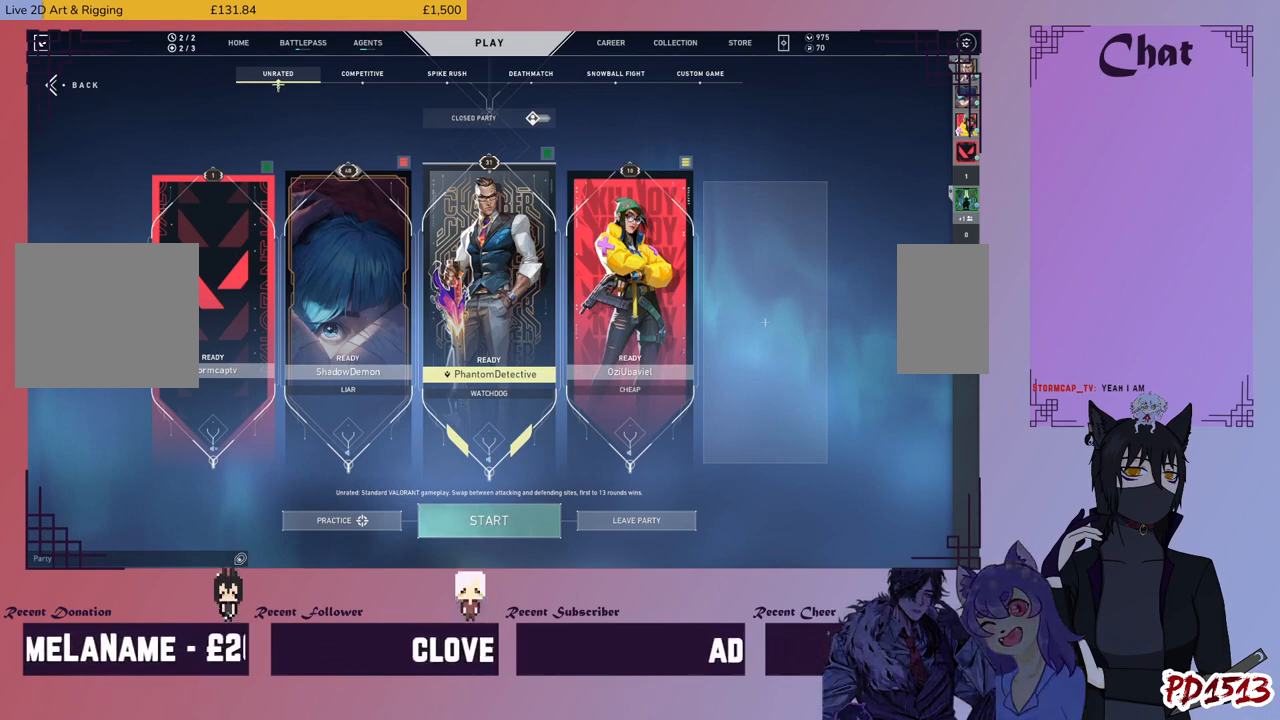
{"keys": [], "mouse": ["left"], "events": [[200, "mouse_left", "down"], [267, "mouse_left", "up"], [500, "mouse_left", "down"]]}
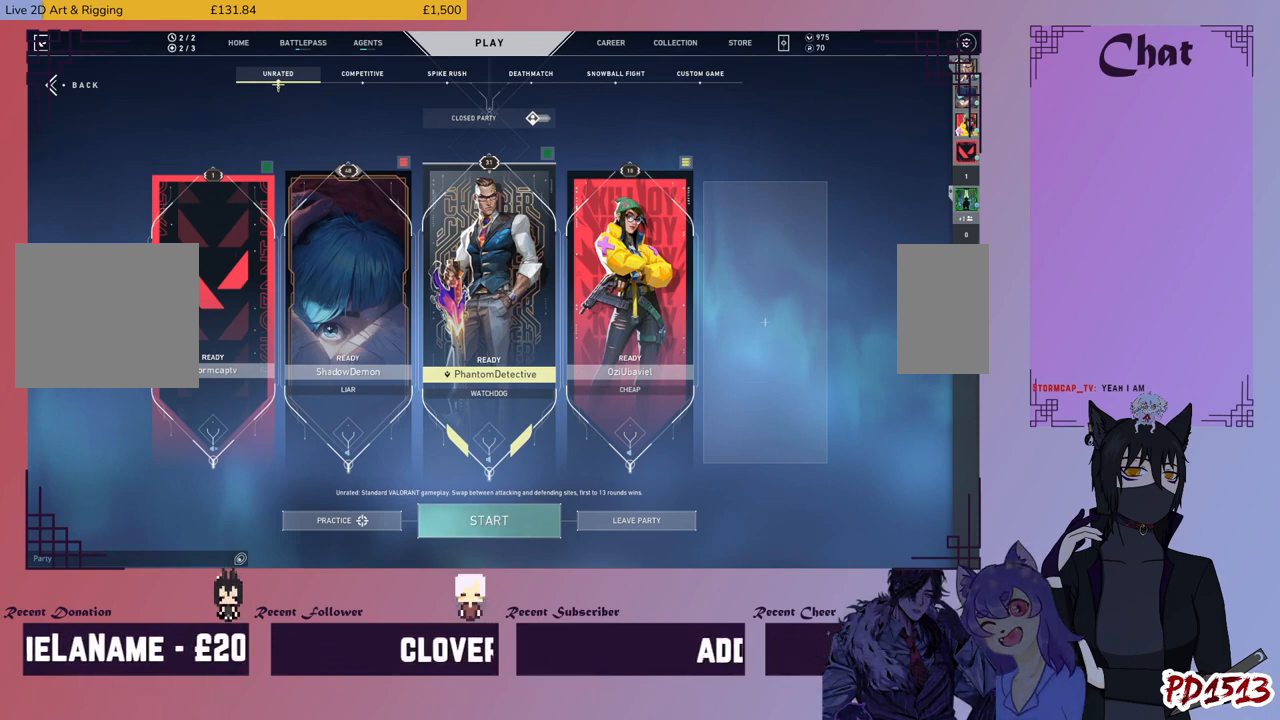
{"keys": [], "mouse": ["wheel"], "events": [[100, "mouse_left", "up"], [434, "mouse_wheel", "down"]]}
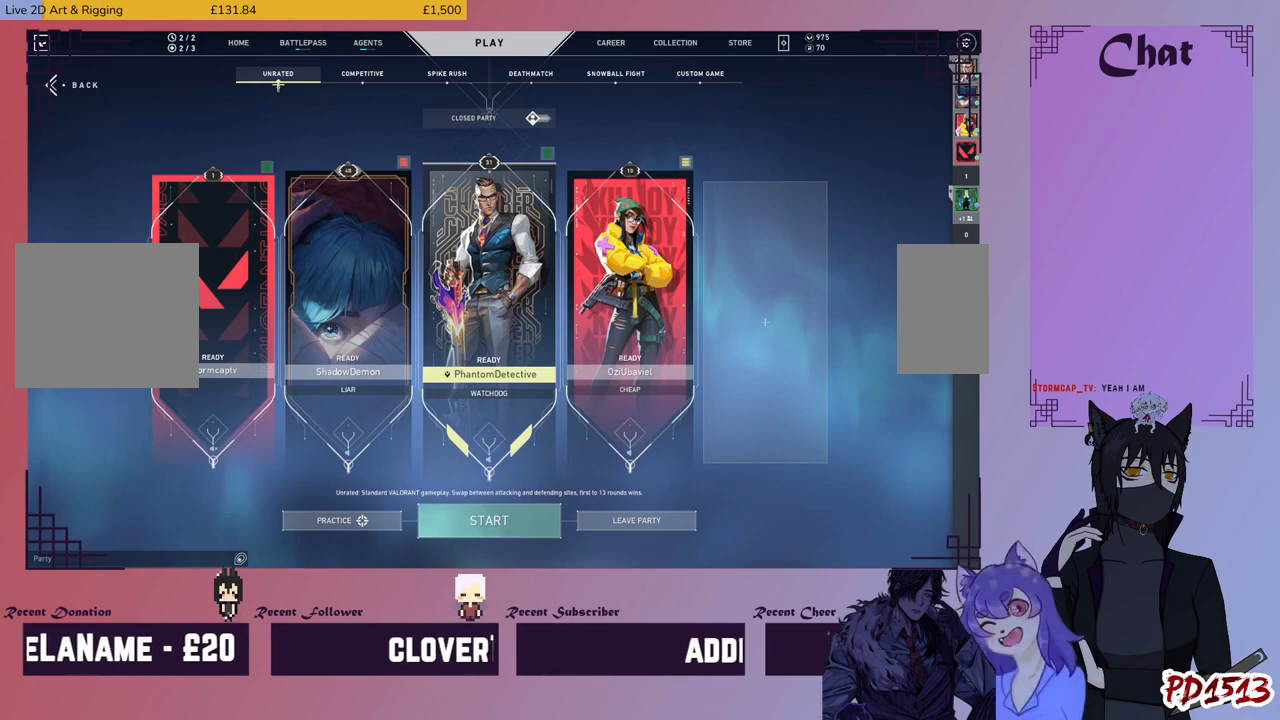
{"keys": [], "mouse": ["wheel"], "events": [[100, "mouse_wheel", "up"], [300, "mouse_wheel", "down"]]}
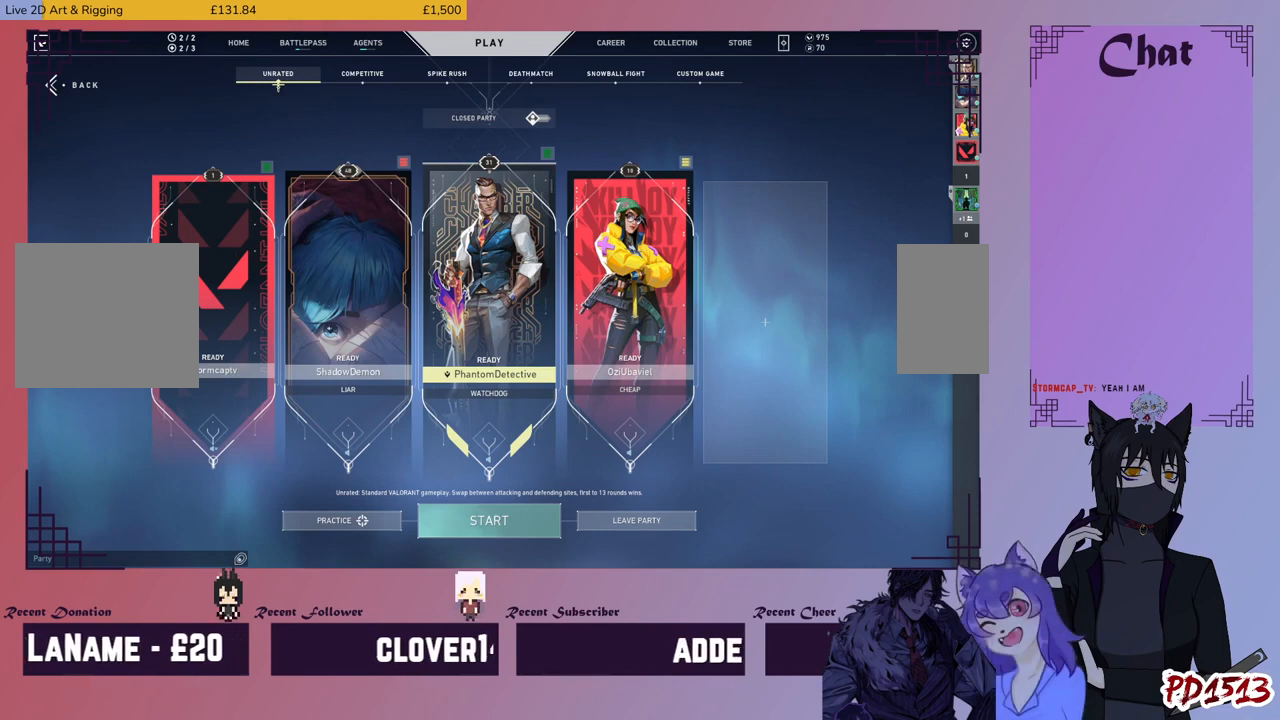
{"keys": [], "mouse": ["wheel"], "events": []}
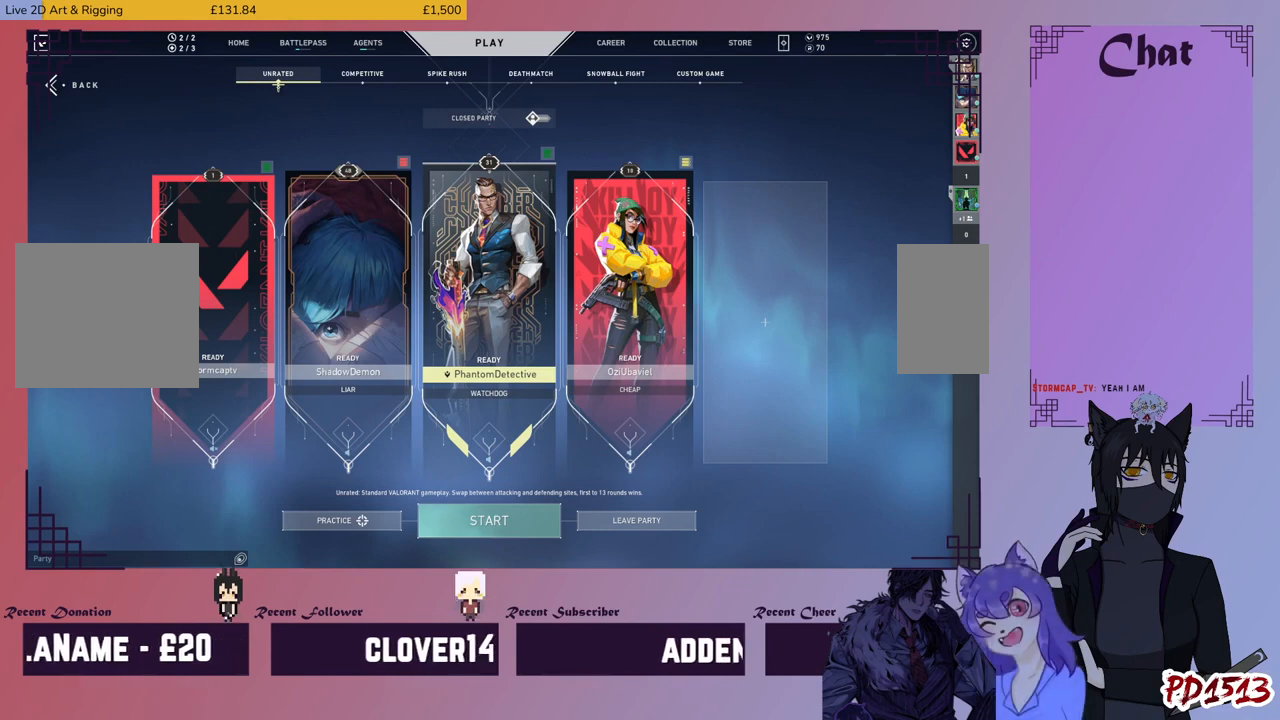
{"keys": [], "mouse": ["wheel"], "events": []}
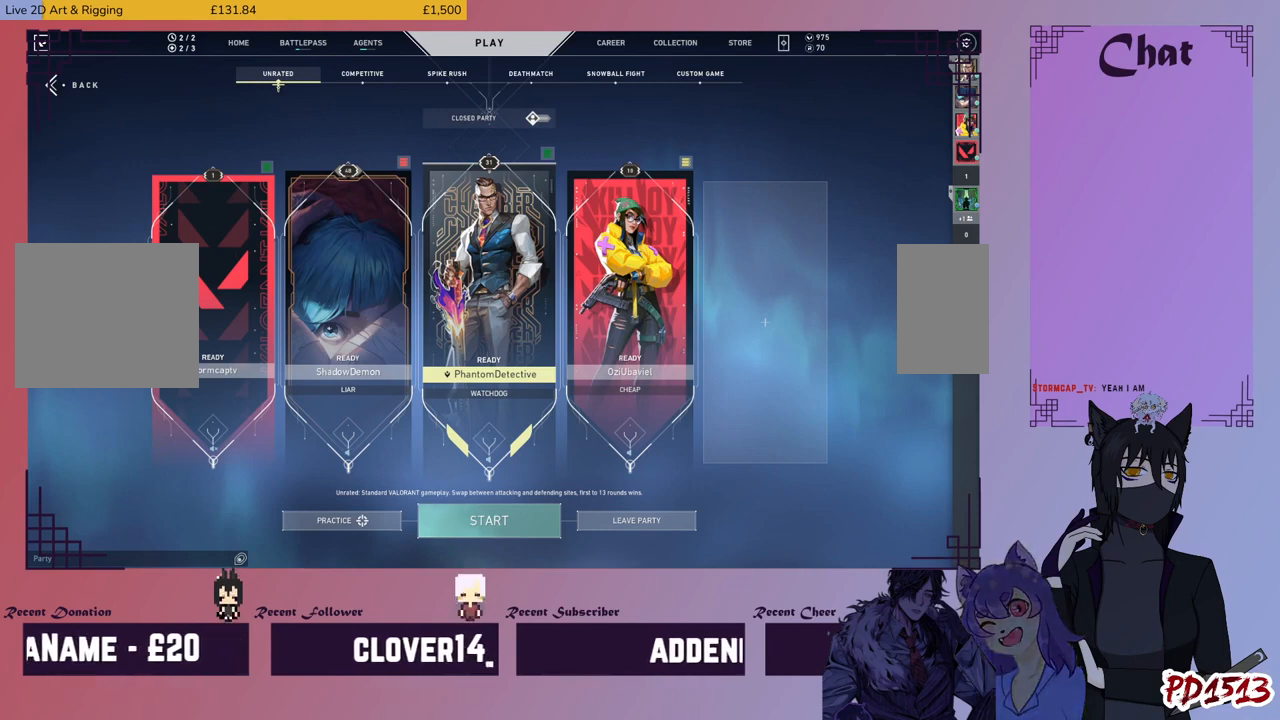
{"keys": [], "mouse": [], "events": [[434, "mouse_wheel", "up"]]}
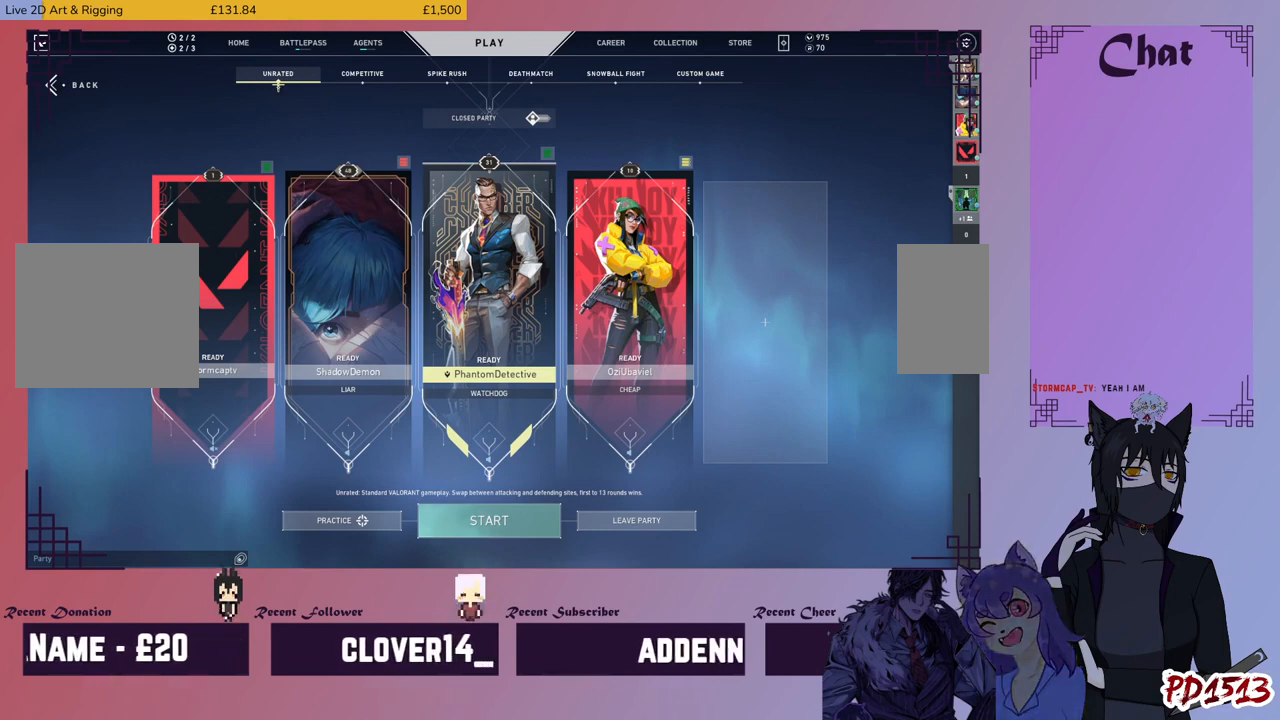
{"keys": [], "mouse": [], "events": [[267, "mouse_wheel", "down"], [434, "mouse_wheel", "up"]]}
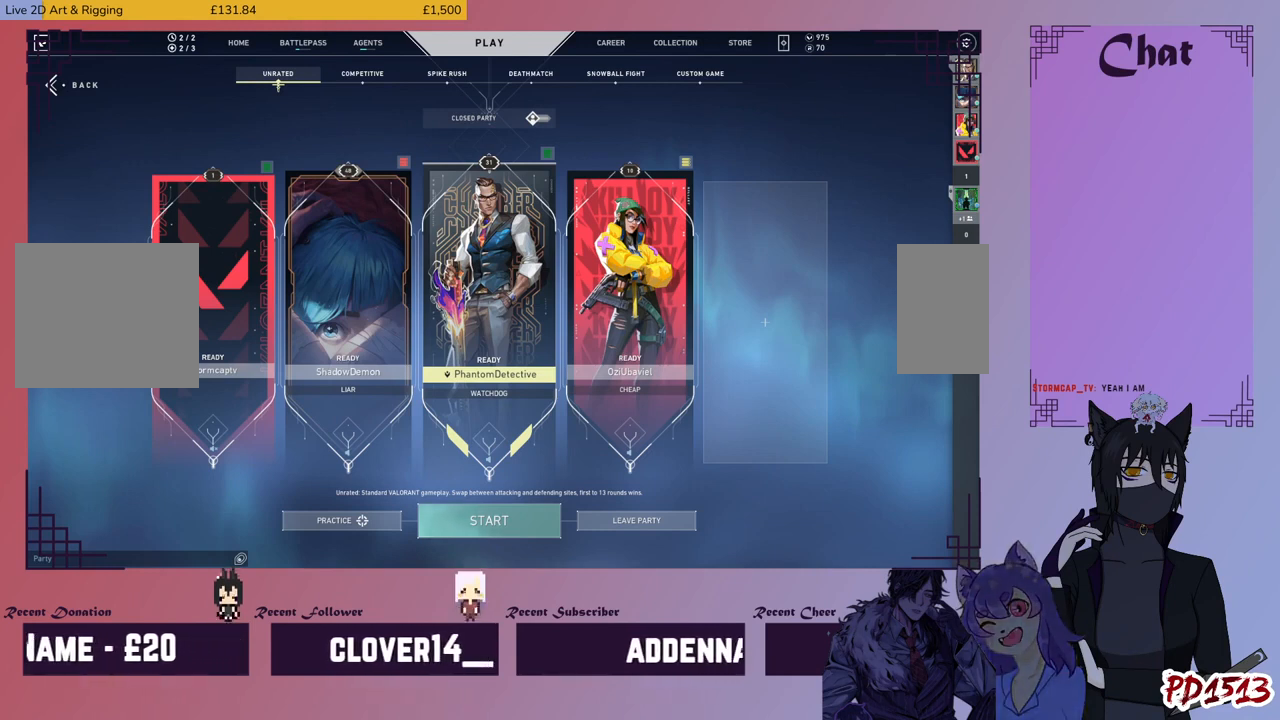
{"keys": [], "mouse": ["wheel"], "events": [[167, "mouse_wheel", "down"], [400, "mouse_wheel", "up"], [500, "mouse_wheel", "down"]]}
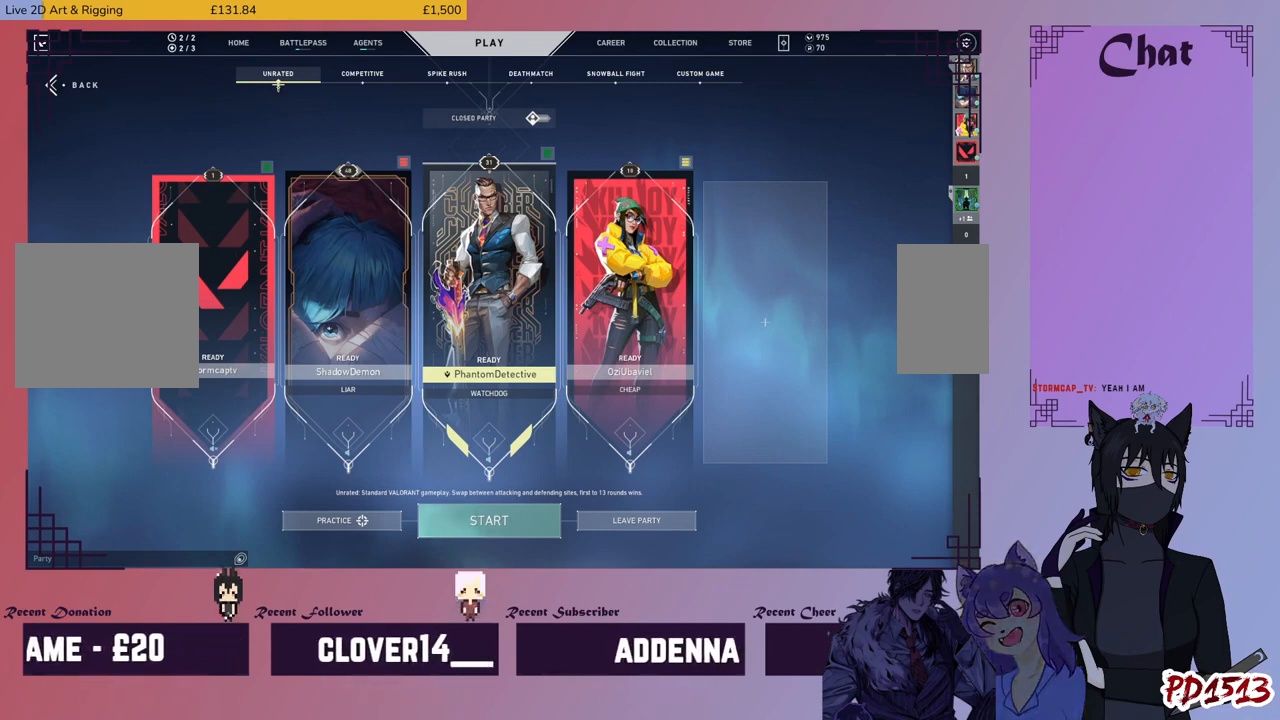
{"keys": [], "mouse": ["wheel"], "events": [[167, "mouse_wheel", "up"], [434, "mouse_wheel", "down"]]}
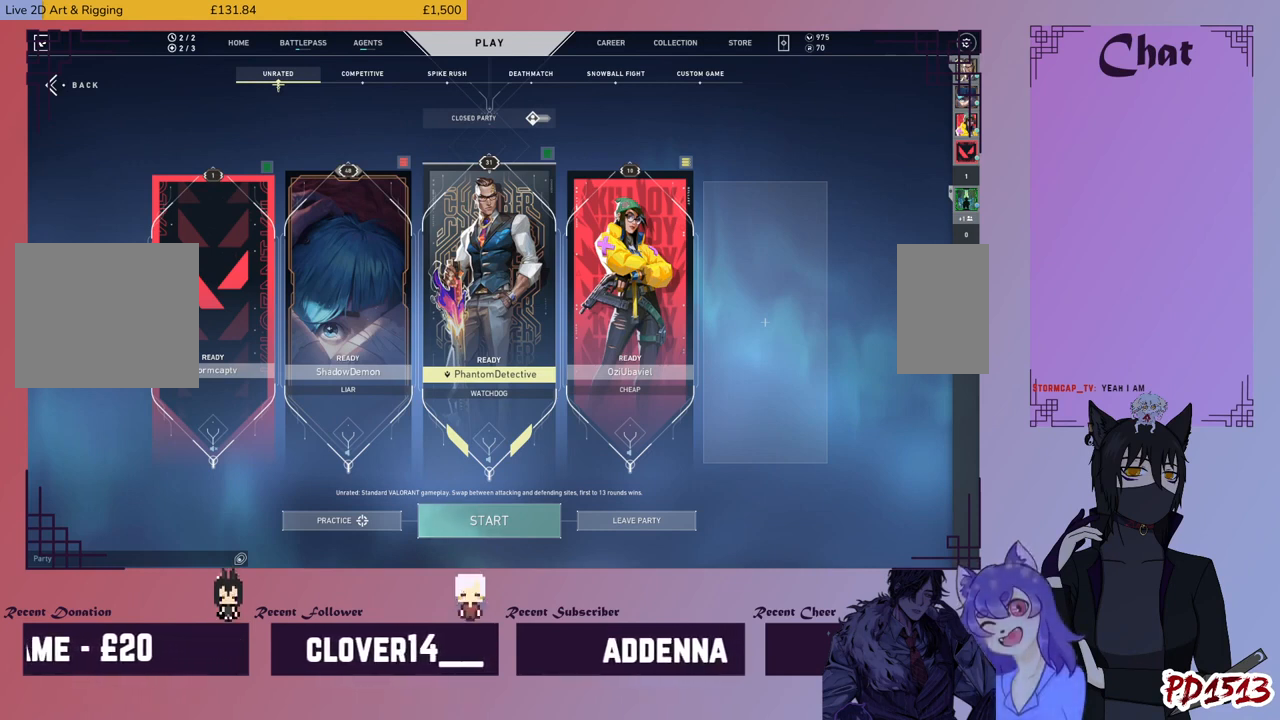
{"keys": [], "mouse": [], "events": [[34, "mouse_wheel", "up"]]}
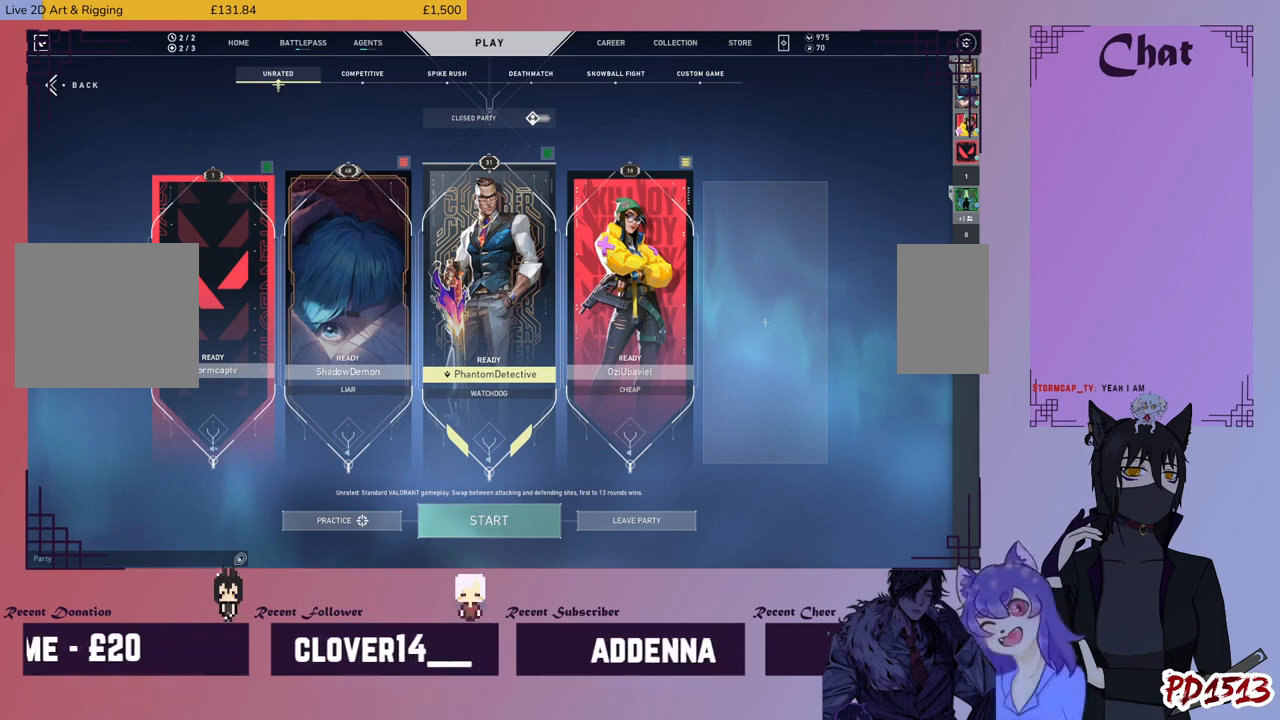
{"keys": [], "mouse": [], "events": [[434, "mouse_left", "down"], [500, "mouse_left", "up"]]}